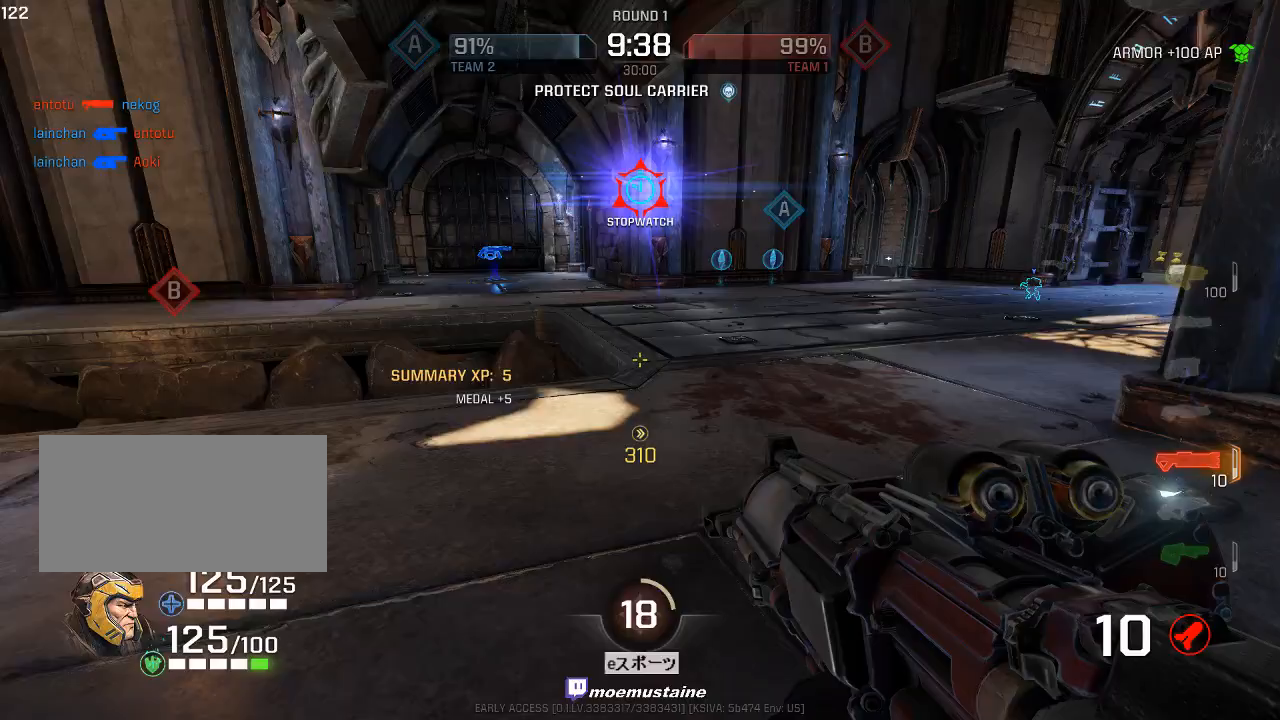
Gameplay with keyboard and mouse; each line is a JSON object with the keys and mouse buttons held at the frame after it. "events" lists presses ("down") and releases ("up") of "a", "caps_lock", "d", "e", "f", "q", "r", "s", "shift", "space", "tab", "w", "mouse_left", "mouse_wheel", "mouse_right", "mouse_mb4" and "mouse_mb5" between this image and that frame as [ms after this image, input, new state], when the widget could be followed in between. "mouse_left", "mouse_wheel", "mouse_right", "mouse_mb4", "mouse_mb5" = the "left", "wheel", "right", "mb4", "mb5" buttons of the "mouse" list. No other keys are recorded. "wheel" means that the mouse wheel is clicked or scrolled. Mouse movement is not recorded.
{"keys": ["a", "s"], "mouse": [], "events": [[117, "w", "up"], [333, "s", "down"]]}
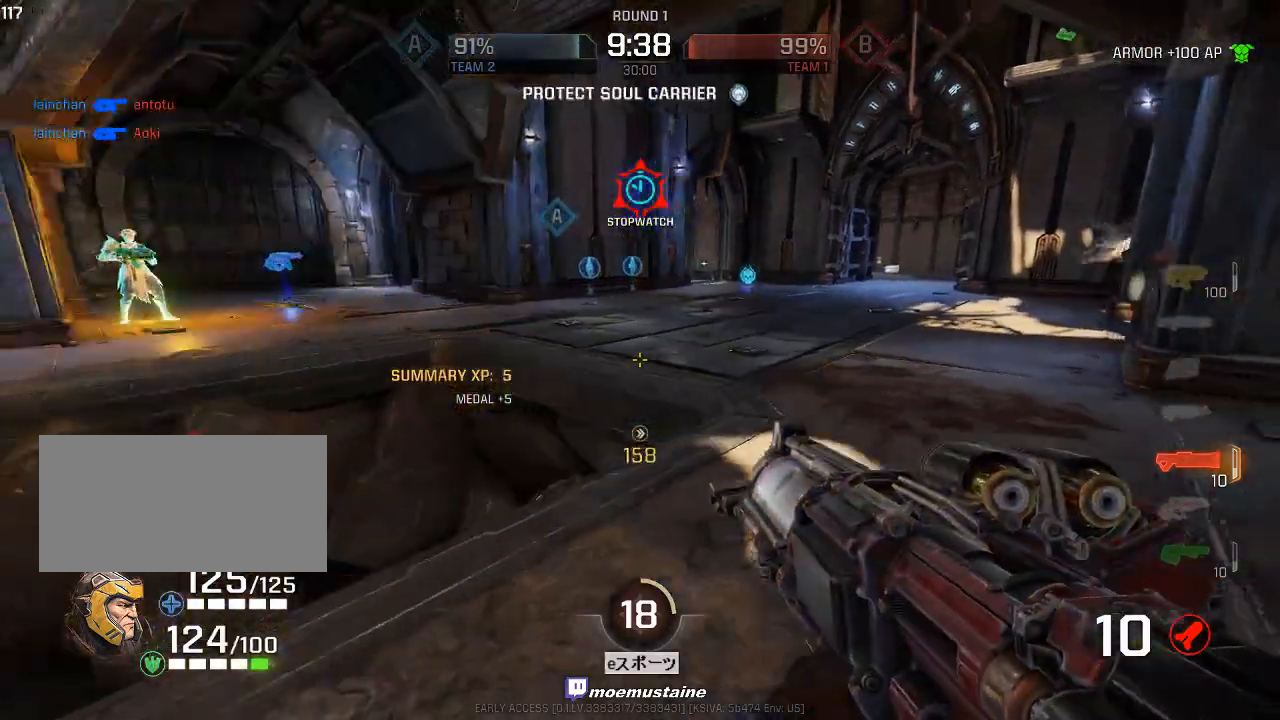
{"keys": ["a", "s"], "mouse": [], "events": []}
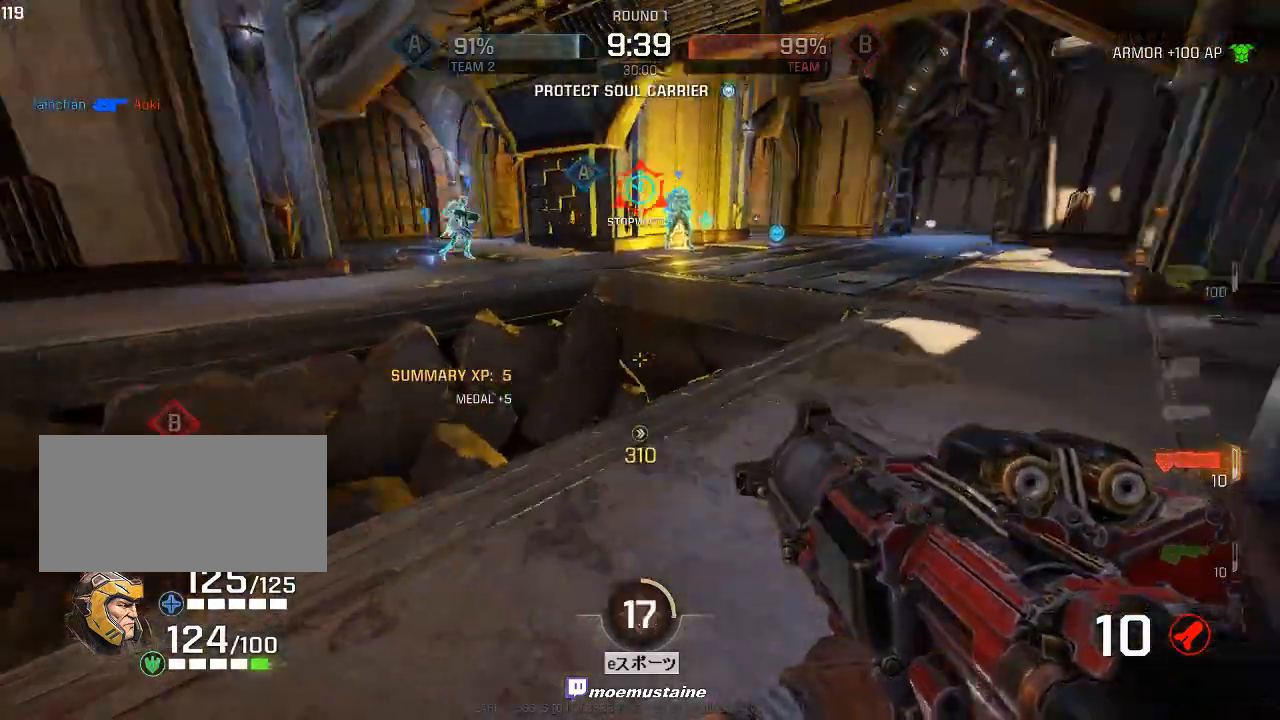
{"keys": ["d", "w"], "mouse": [], "events": [[17, "s", "up"], [83, "s", "down"], [133, "a", "up"], [183, "s", "up"], [250, "w", "down"], [367, "mouse_right", "down"], [383, "mouse_left", "down"], [450, "d", "down"], [483, "mouse_left", "up"], [483, "mouse_right", "up"]]}
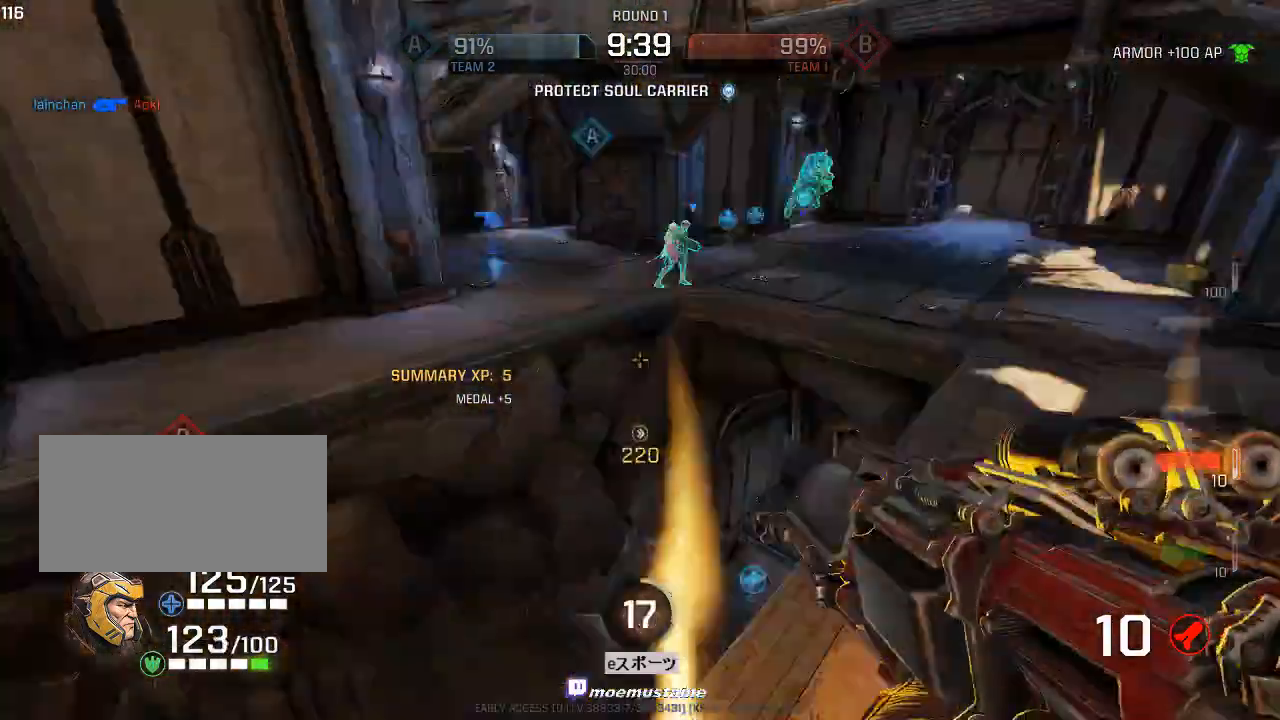
{"keys": ["d"], "mouse": [], "events": [[50, "w", "up"]]}
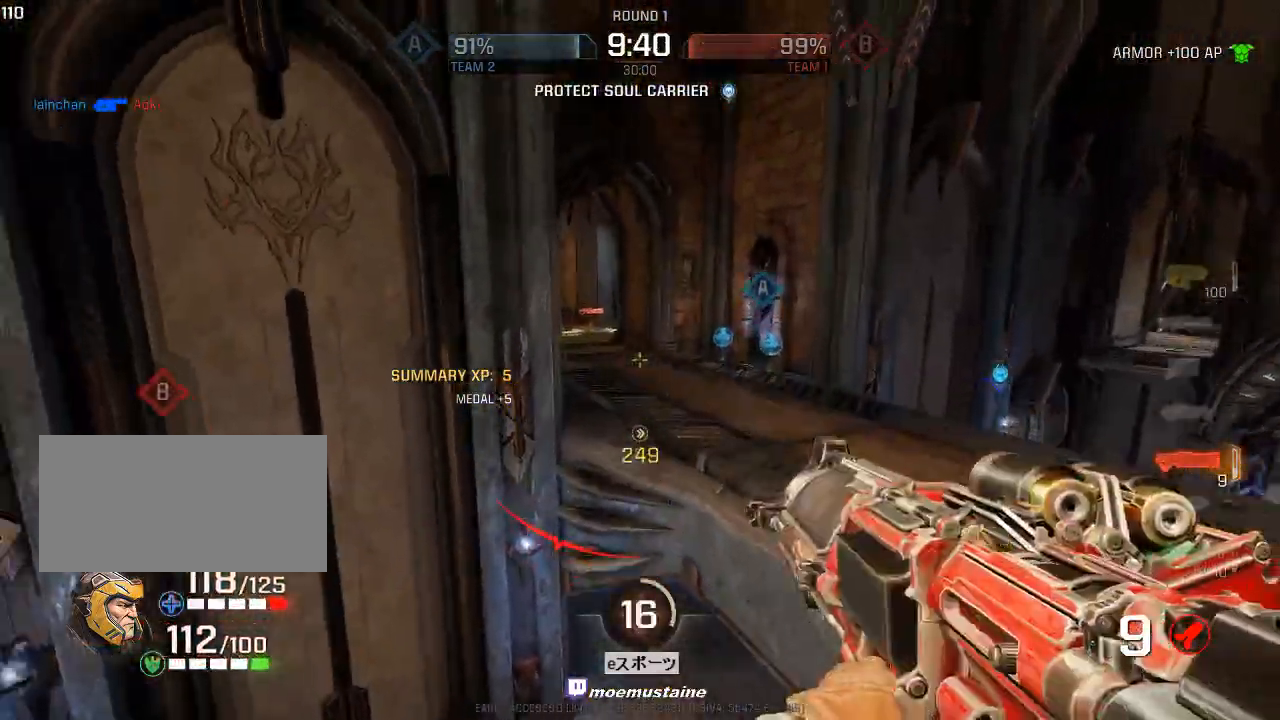
{"keys": ["d"], "mouse": [], "events": []}
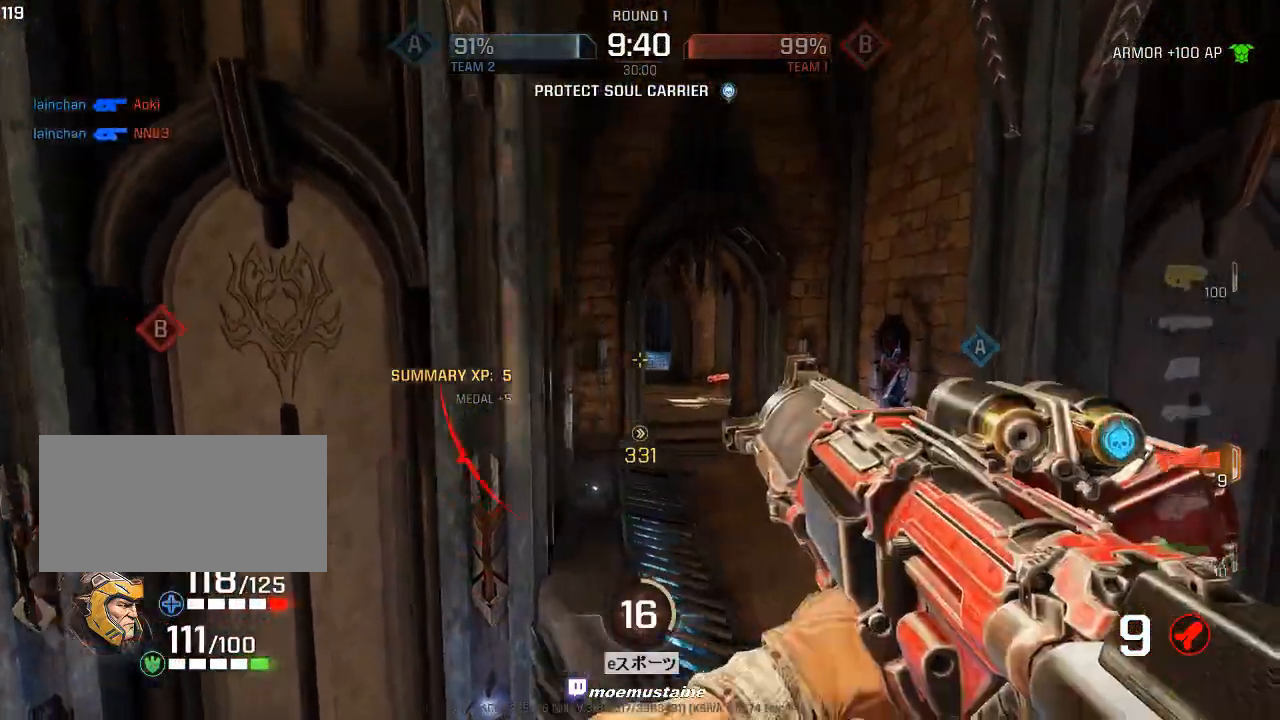
{"keys": ["w"], "mouse": ["left"], "events": [[117, "a", "down"], [117, "w", "down"], [133, "mouse_left", "down"], [167, "d", "up"], [217, "w", "up"], [283, "mouse_left", "up"], [400, "w", "down"], [483, "a", "up"], [483, "mouse_left", "down"]]}
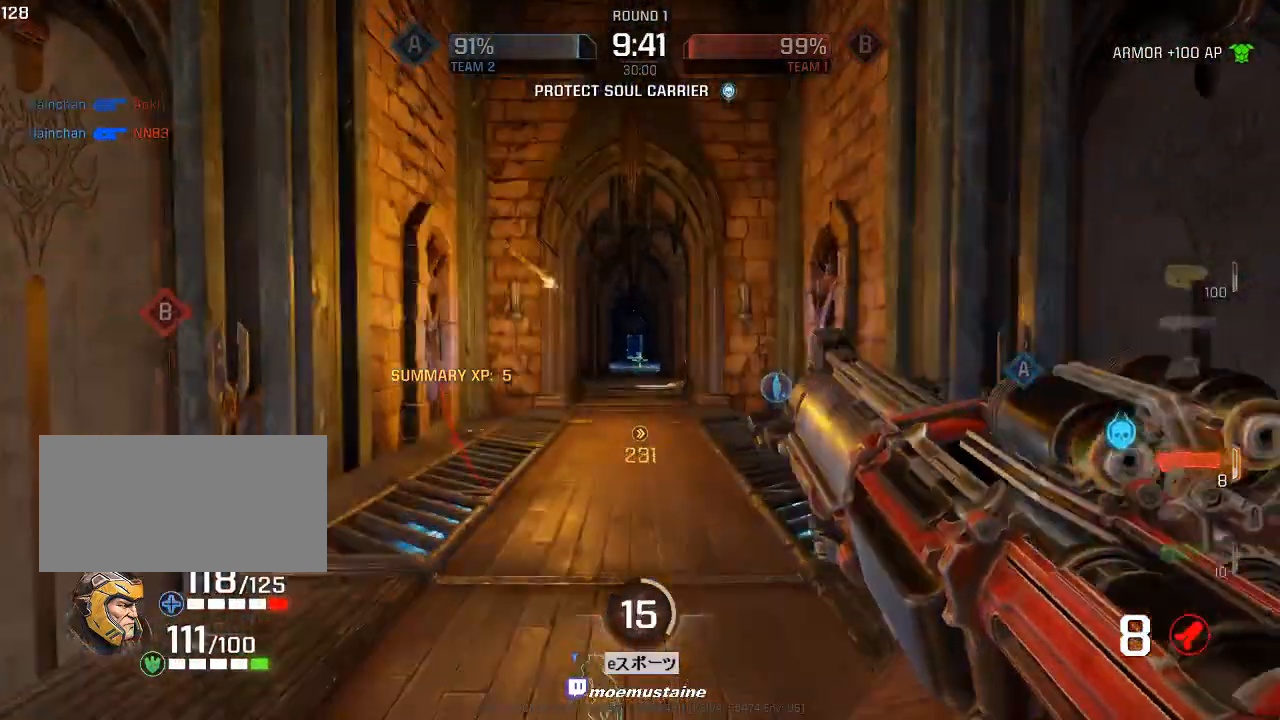
{"keys": ["s"], "mouse": ["left"], "events": [[183, "w", "up"], [250, "s", "down"]]}
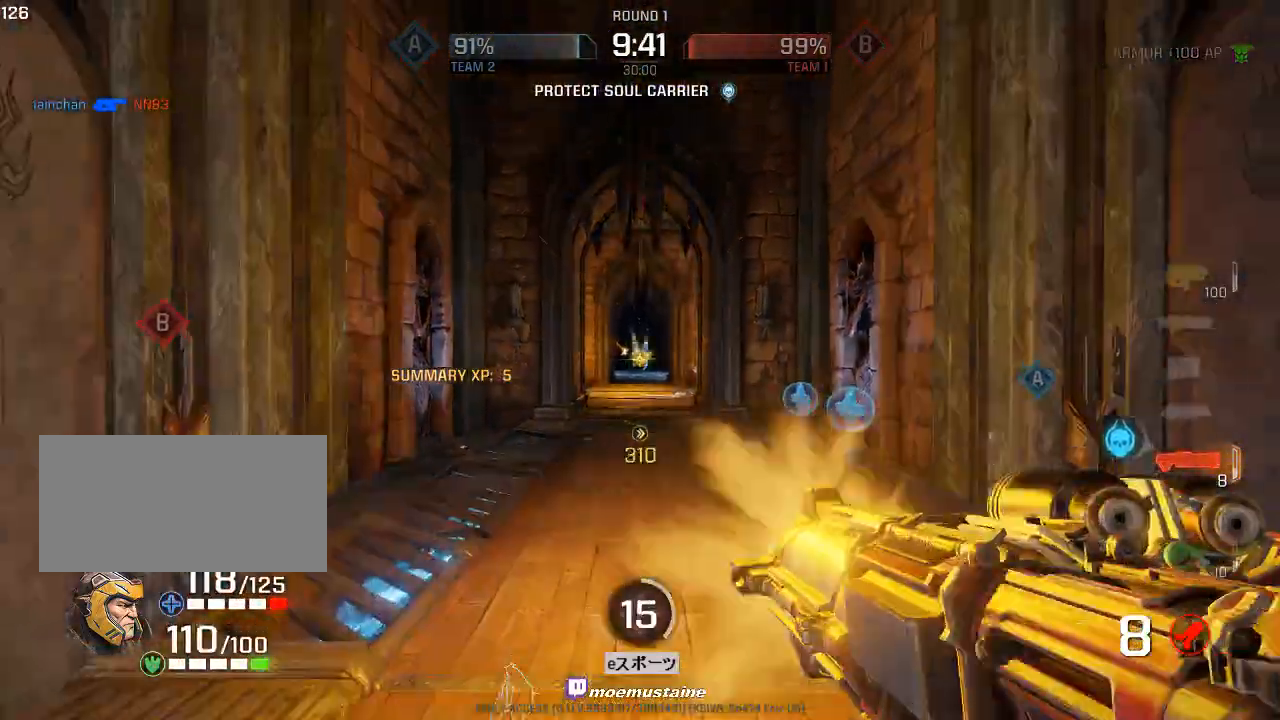
{"keys": ["s"], "mouse": ["left"], "events": [[33, "s", "up"], [67, "w", "down"], [283, "w", "up"], [333, "s", "down"]]}
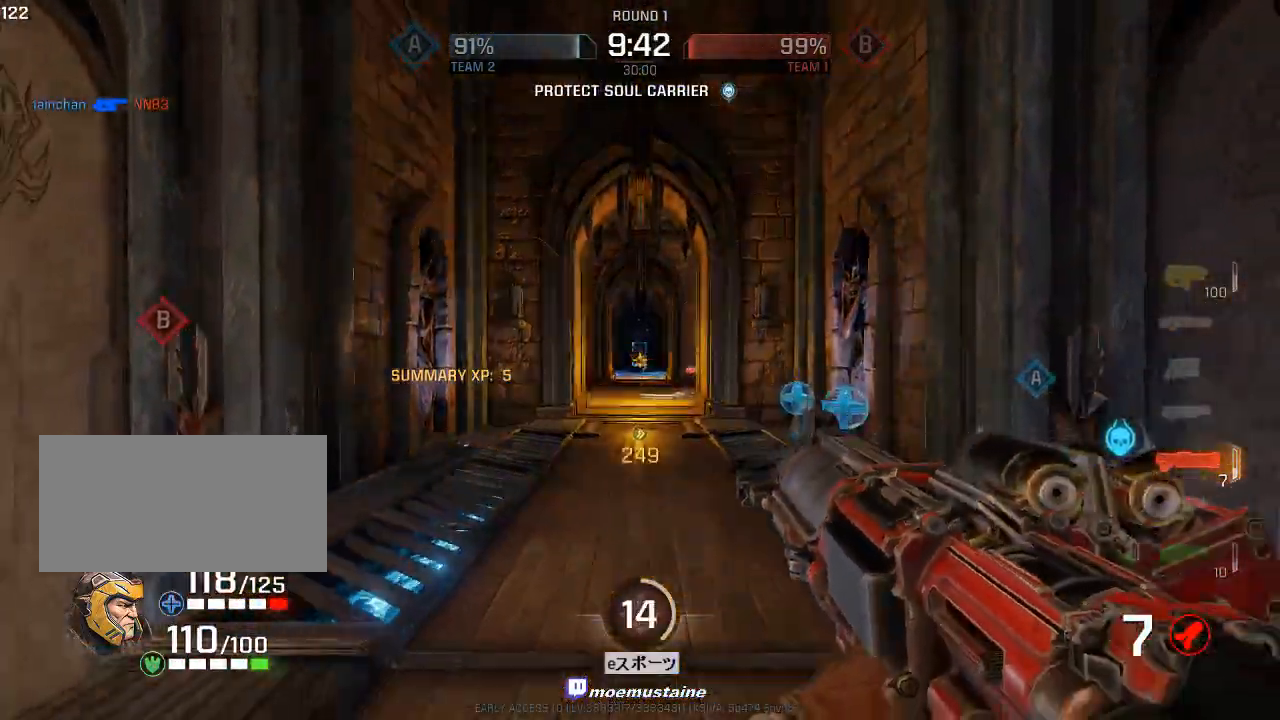
{"keys": [], "mouse": ["left"], "events": [[50, "s", "up"], [133, "w", "down"], [267, "w", "up"], [333, "s", "down"], [483, "s", "up"]]}
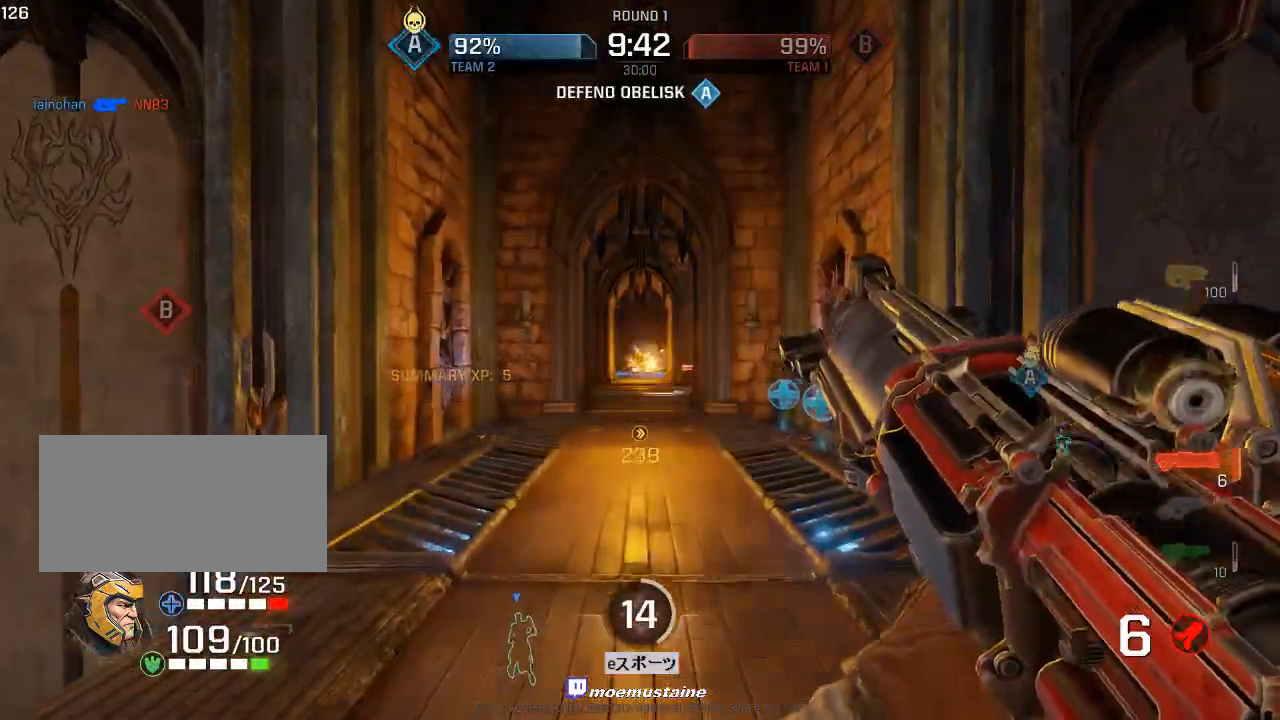
{"keys": ["w"], "mouse": ["left"], "events": [[33, "w", "down"], [217, "w", "up"], [283, "s", "down"], [367, "s", "up"], [483, "w", "down"]]}
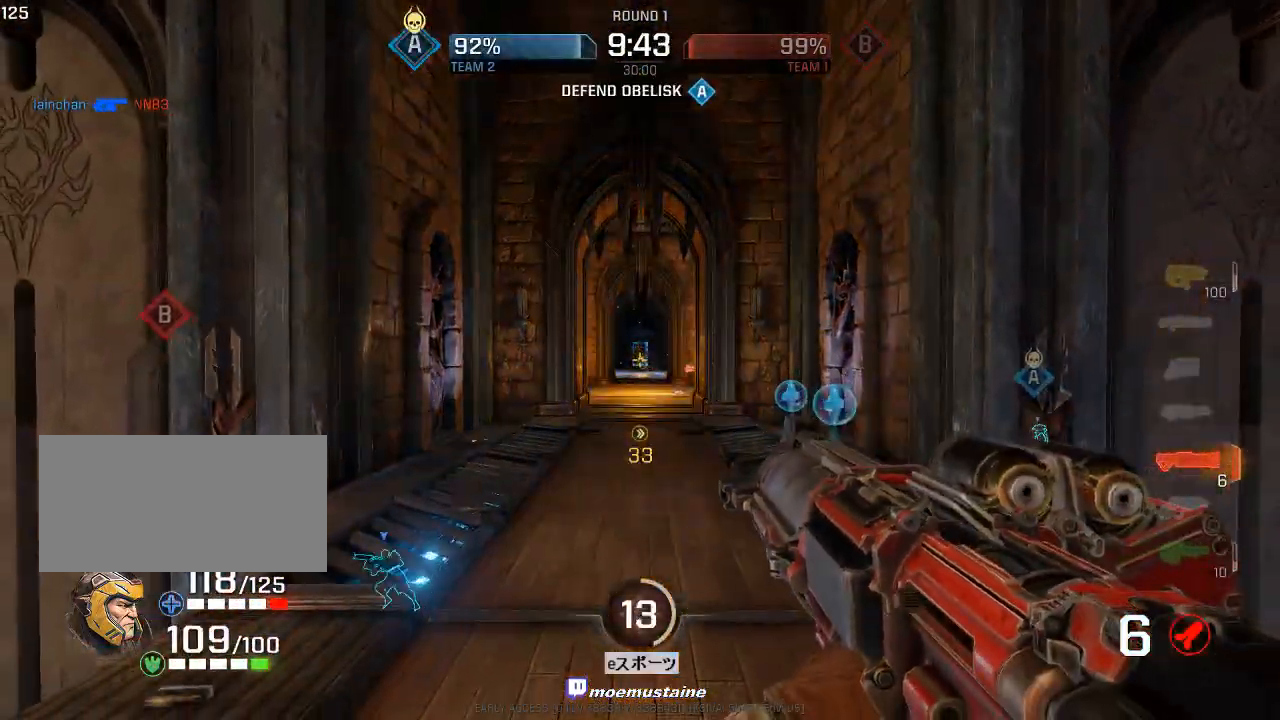
{"keys": ["a", "w"], "mouse": [], "events": [[167, "mouse_left", "up"], [267, "a", "down"], [367, "mouse_right", "down"], [450, "mouse_right", "up"]]}
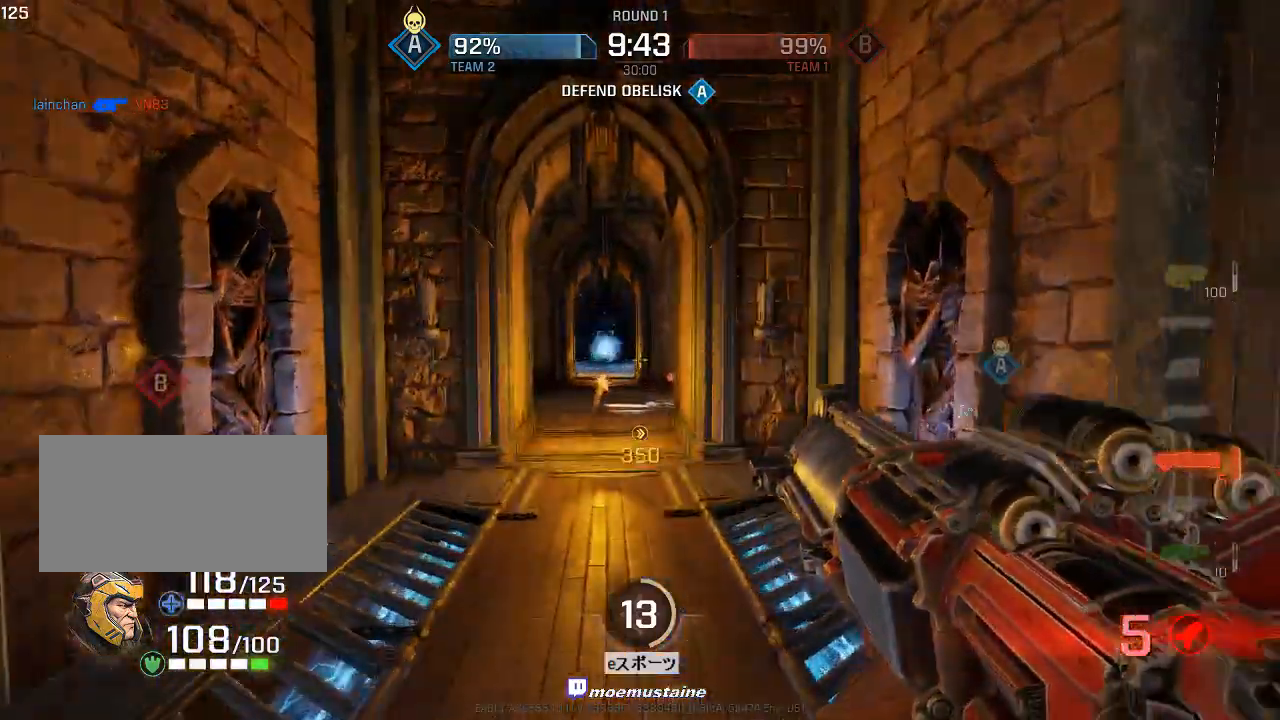
{"keys": ["d", "w"], "mouse": ["right"], "events": [[267, "d", "down"], [300, "a", "up"], [450, "mouse_right", "down"]]}
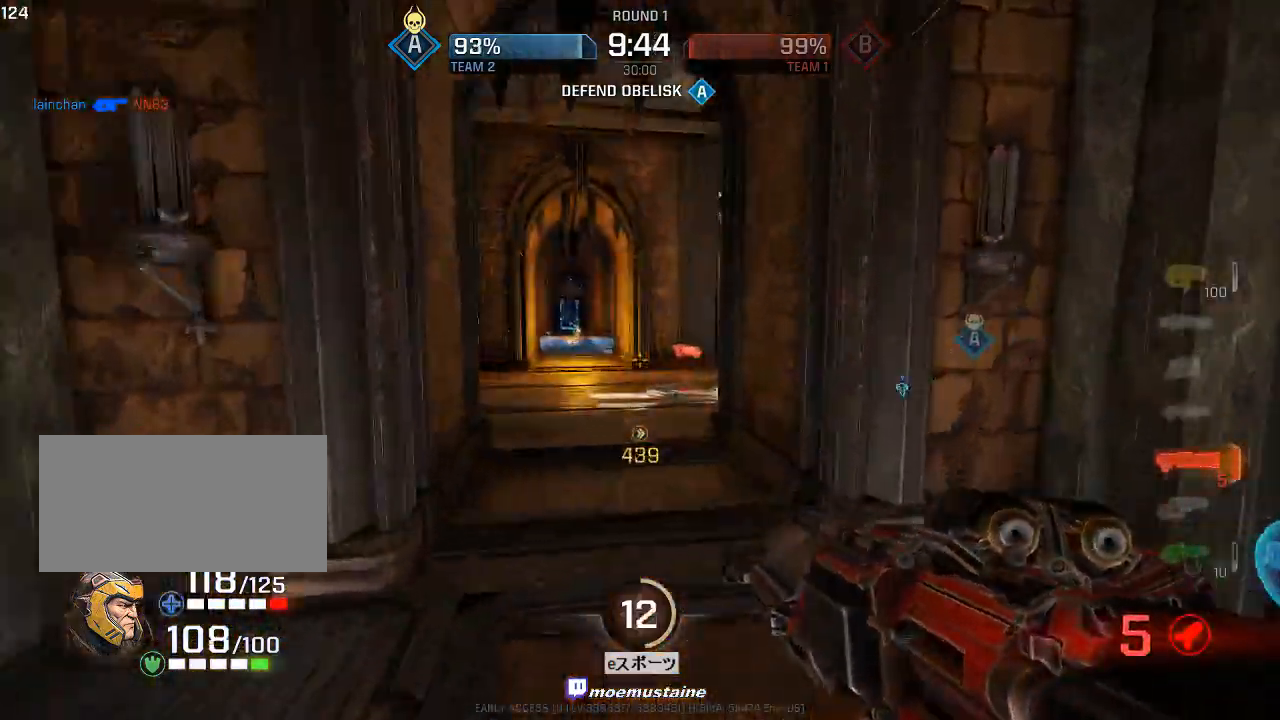
{"keys": ["d", "w"], "mouse": [], "events": [[100, "mouse_right", "up"]]}
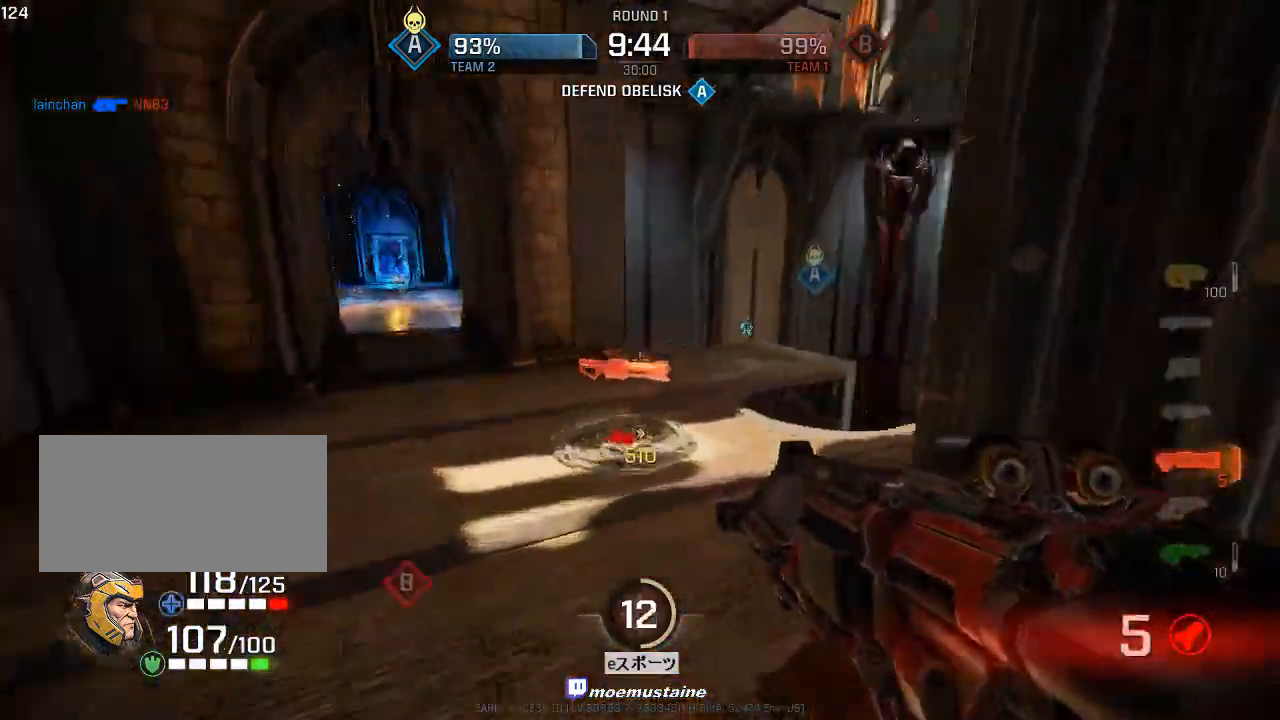
{"keys": ["w"], "mouse": [], "events": [[217, "a", "down"], [250, "d", "up"], [383, "a", "up"]]}
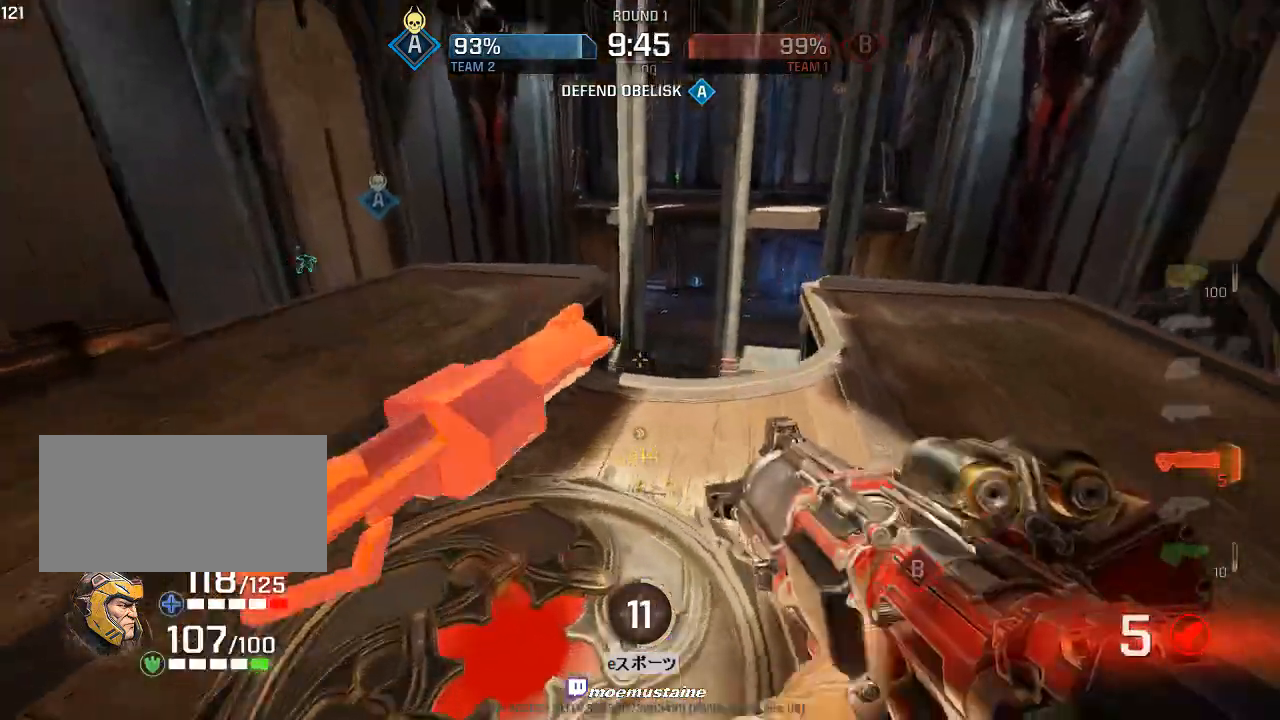
{"keys": ["a", "s"], "mouse": ["left"], "events": [[350, "w", "up"], [400, "mouse_left", "down"], [400, "s", "down"], [500, "a", "down"]]}
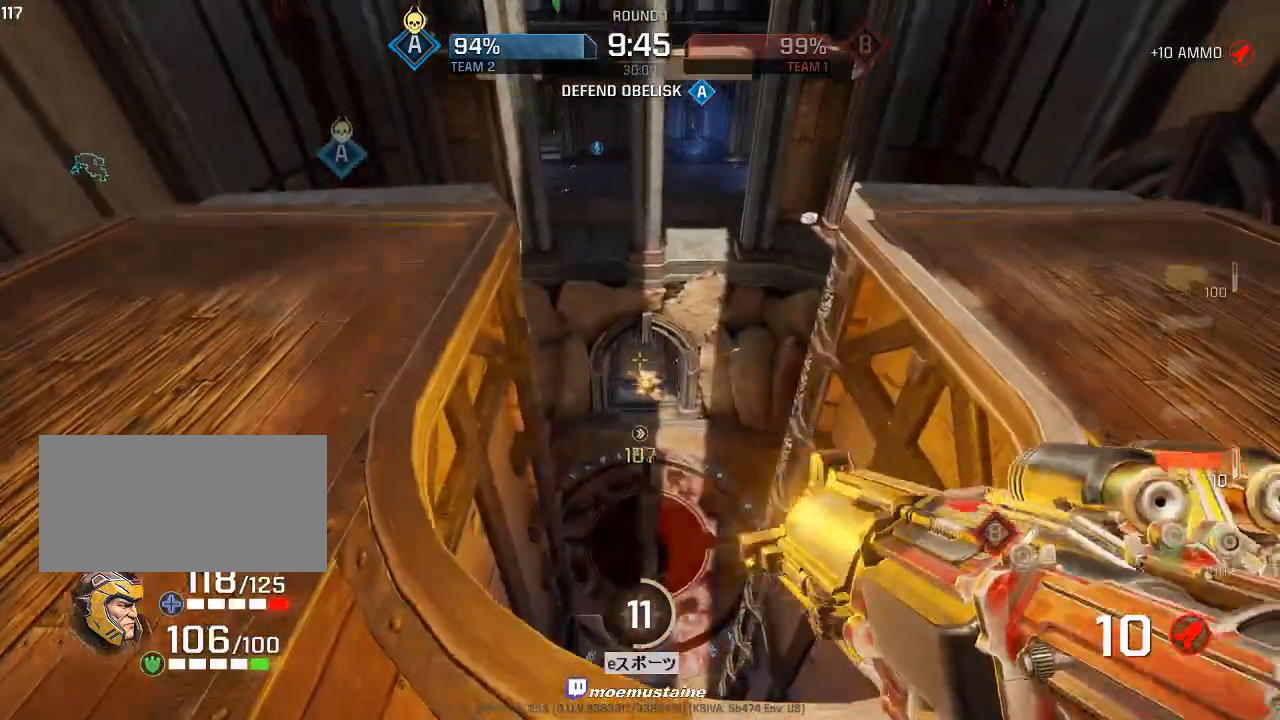
{"keys": ["w"], "mouse": [], "events": [[117, "mouse_left", "up"], [150, "s", "up"], [217, "w", "down"], [417, "a", "up"]]}
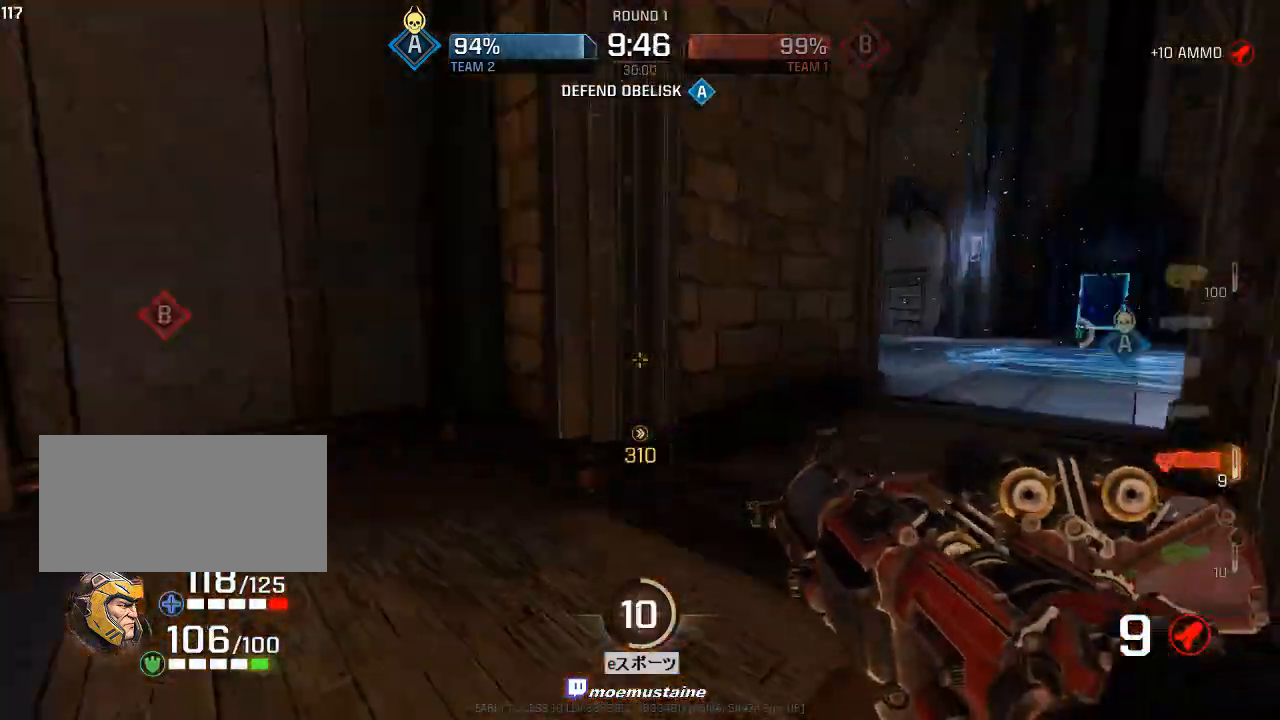
{"keys": ["d", "w"], "mouse": [], "events": [[50, "d", "down"], [233, "mouse_right", "down"], [317, "mouse_right", "up"]]}
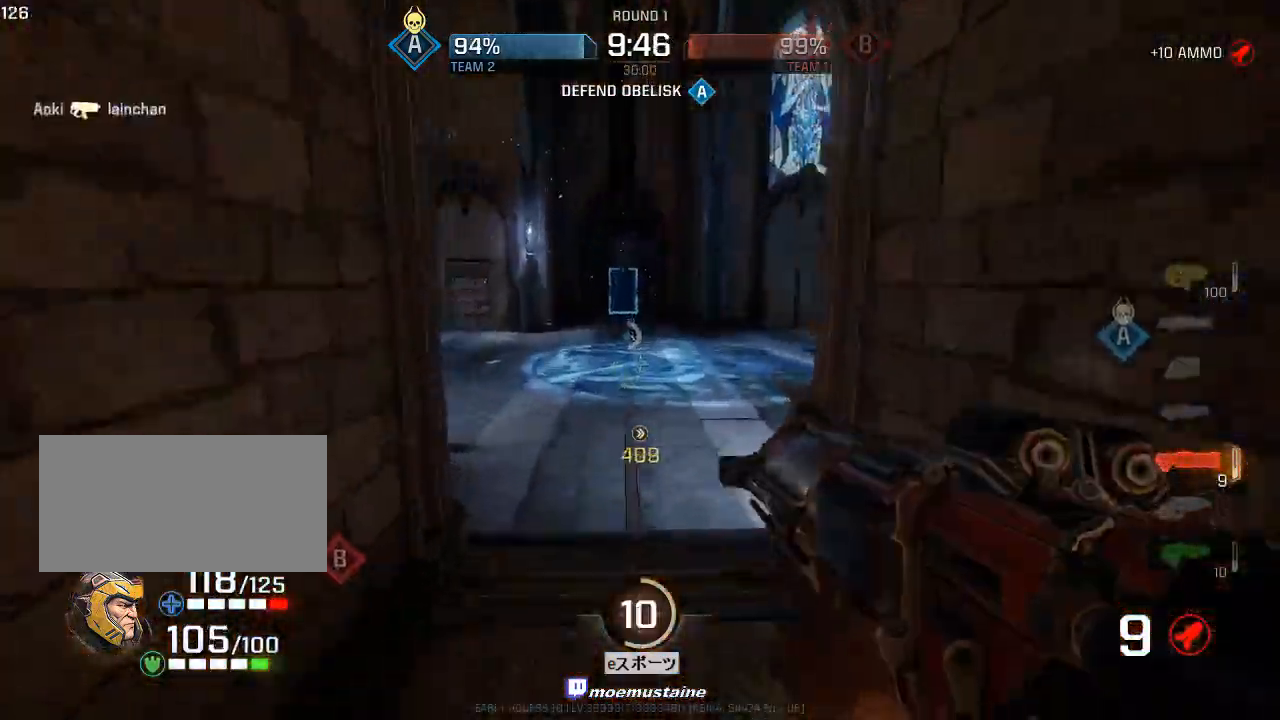
{"keys": ["a", "w"], "mouse": [], "events": [[17, "a", "down"], [67, "d", "up"], [150, "w", "up"], [217, "f", "down"], [283, "w", "down"], [317, "f", "up"]]}
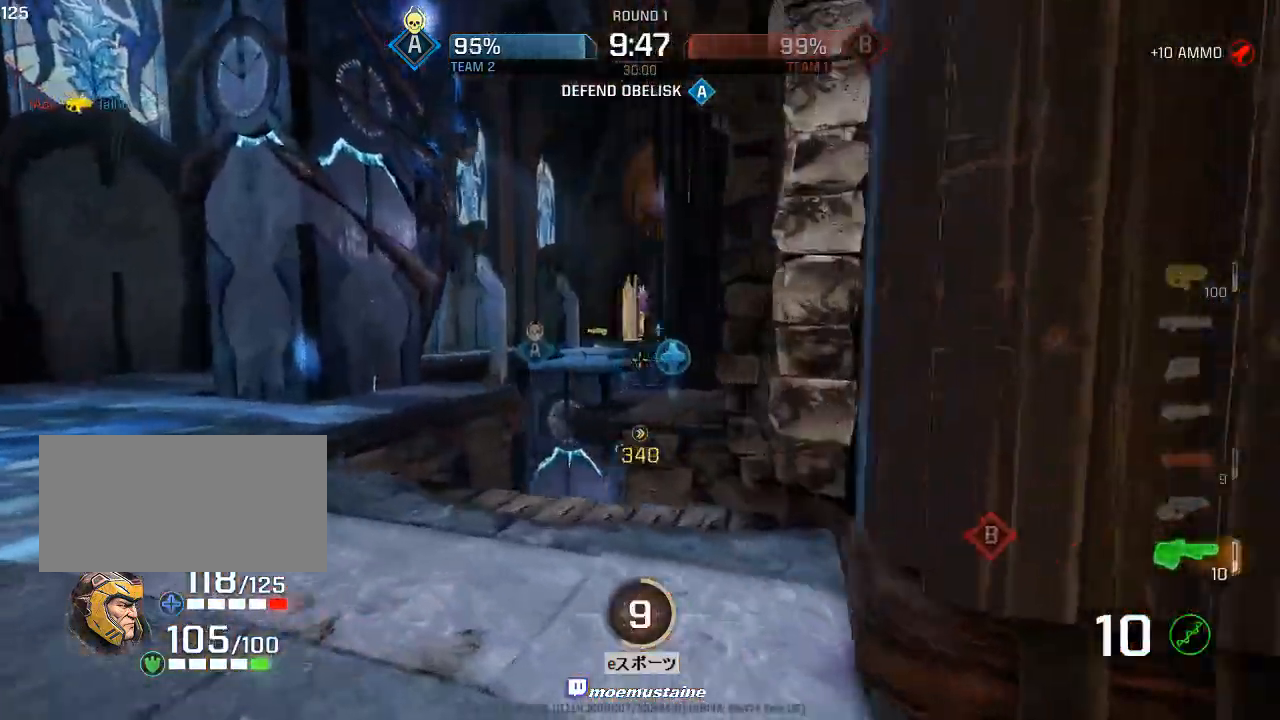
{"keys": ["d", "w"], "mouse": ["left"], "events": [[67, "a", "up"], [267, "d", "down"], [283, "mouse_right", "down"], [400, "mouse_left", "down"], [400, "mouse_right", "up"]]}
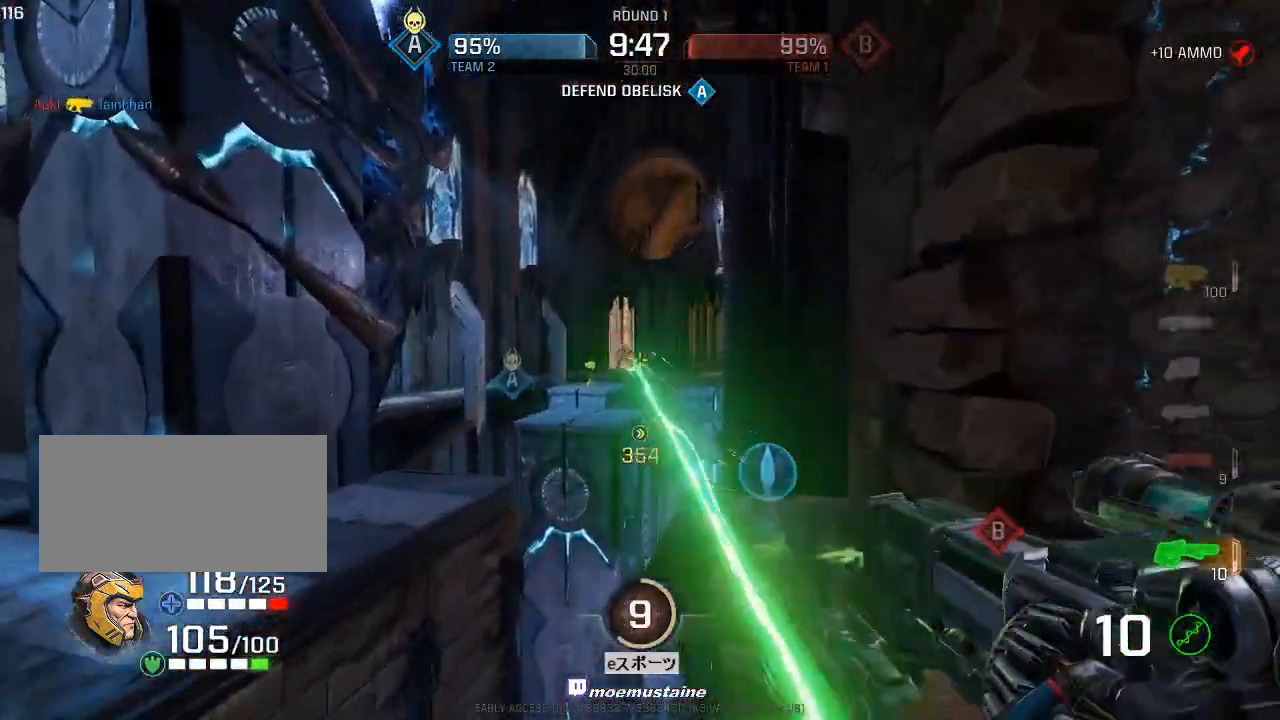
{"keys": ["a", "w"], "mouse": ["right"], "events": [[67, "mouse_left", "up"], [233, "a", "down"], [267, "d", "up"], [433, "mouse_right", "down"]]}
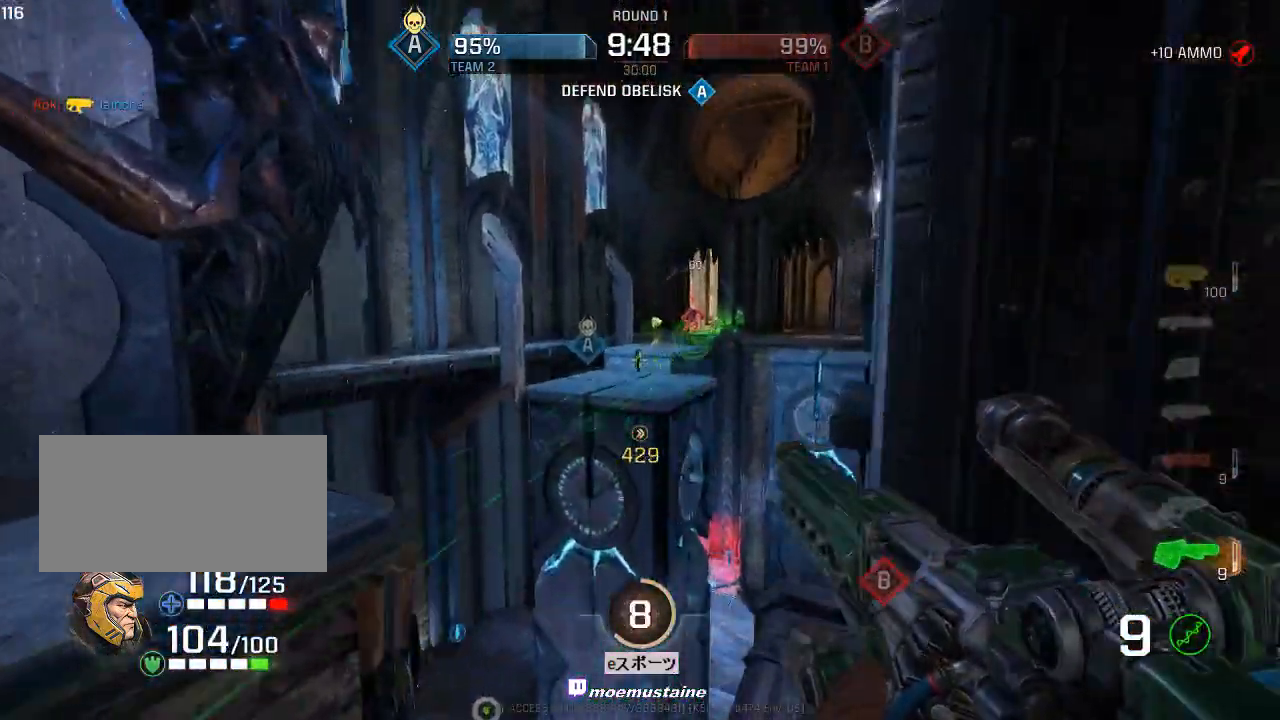
{"keys": ["a", "w"], "mouse": [], "events": [[67, "mouse_right", "up"]]}
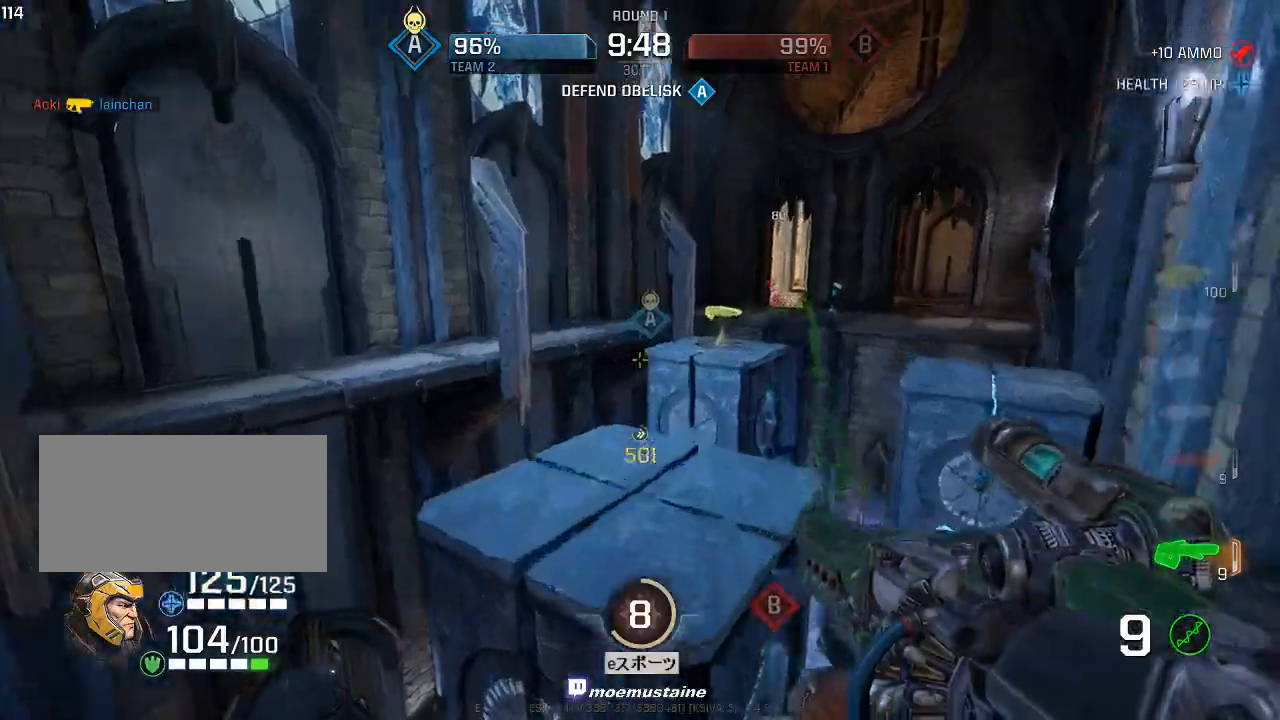
{"keys": ["d", "w"], "mouse": [], "events": [[33, "d", "down"], [67, "a", "up"], [67, "mouse_right", "down"], [233, "mouse_right", "up"]]}
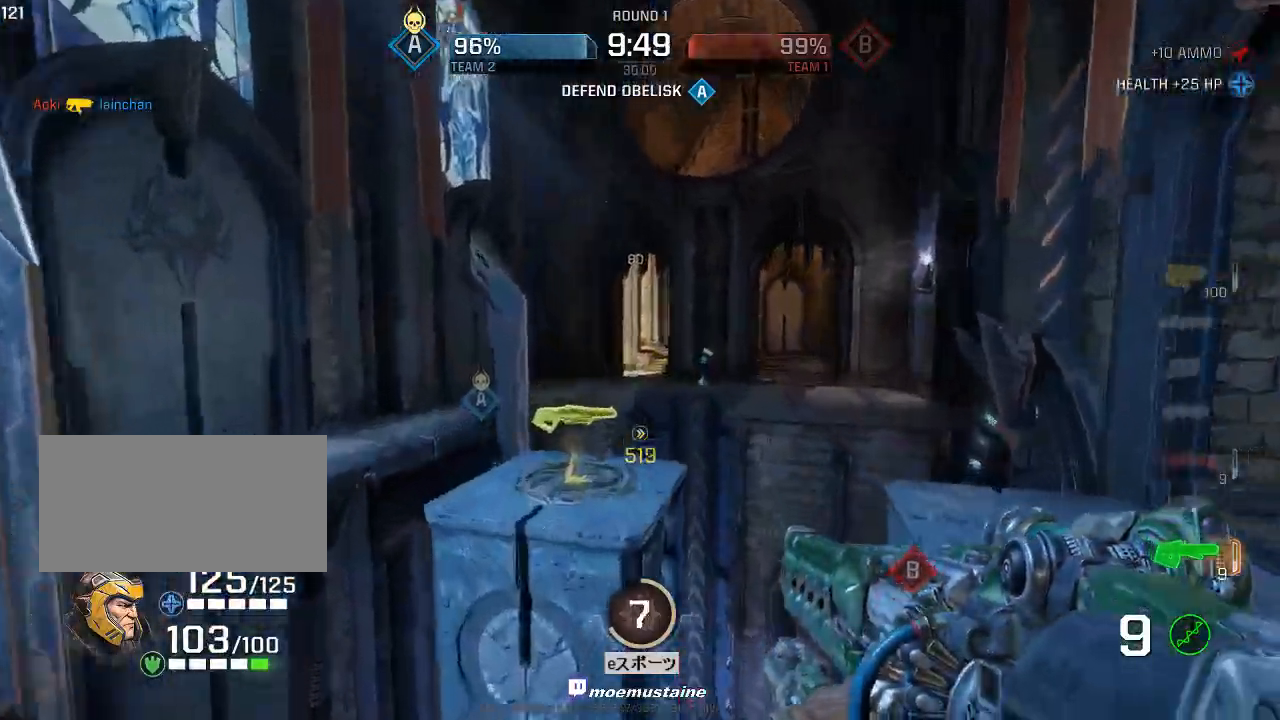
{"keys": ["a", "d", "w"], "mouse": [], "events": [[283, "mouse_right", "down"], [483, "a", "down"], [500, "mouse_right", "up"]]}
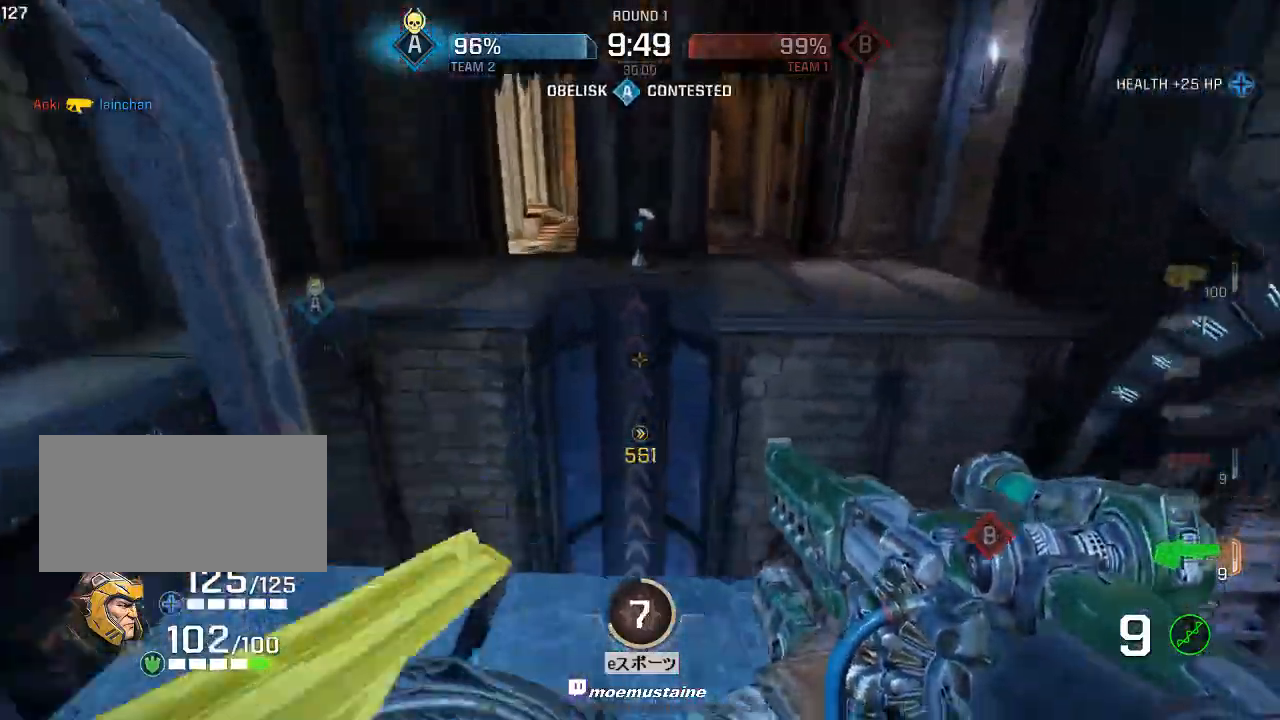
{"keys": ["d", "w"], "mouse": [], "events": [[17, "d", "up"], [150, "w", "up"], [217, "a", "up"], [250, "w", "down"], [383, "d", "down"]]}
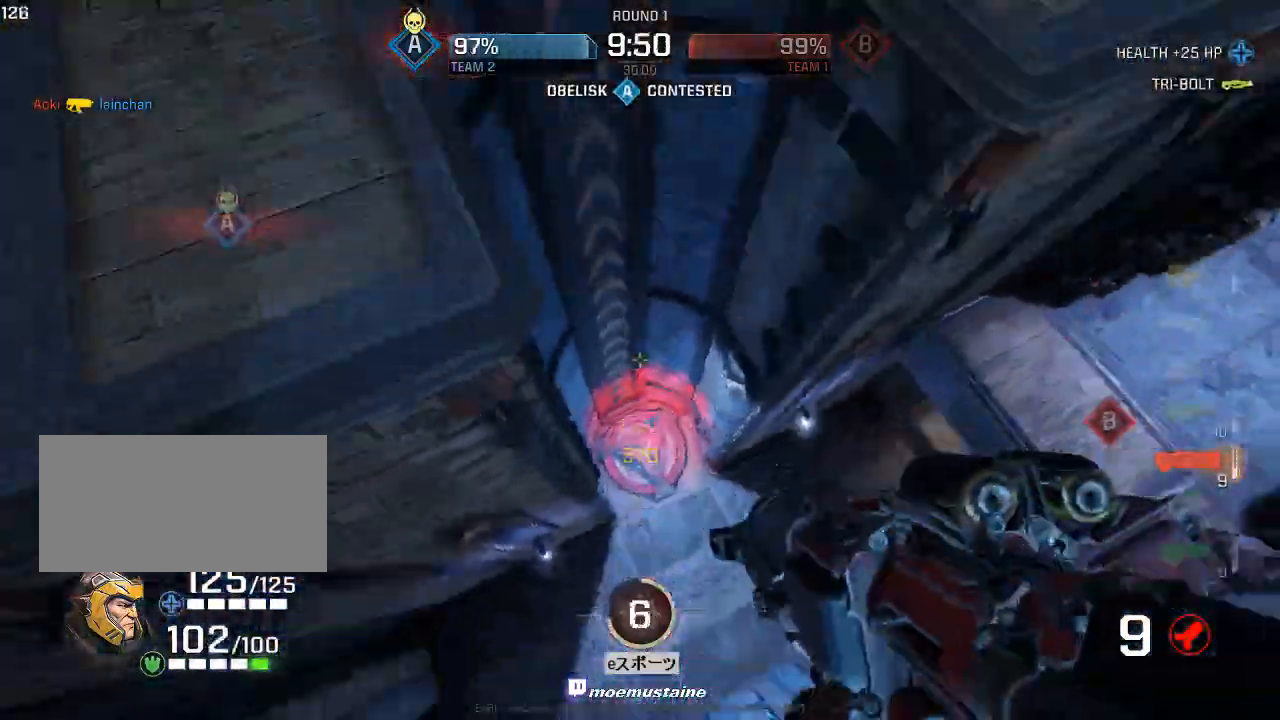
{"keys": ["d", "w"], "mouse": [], "events": [[17, "mouse_left", "down"], [17, "mouse_right", "down"], [200, "d", "up"], [233, "d", "down"], [267, "mouse_left", "up"], [267, "mouse_right", "up"]]}
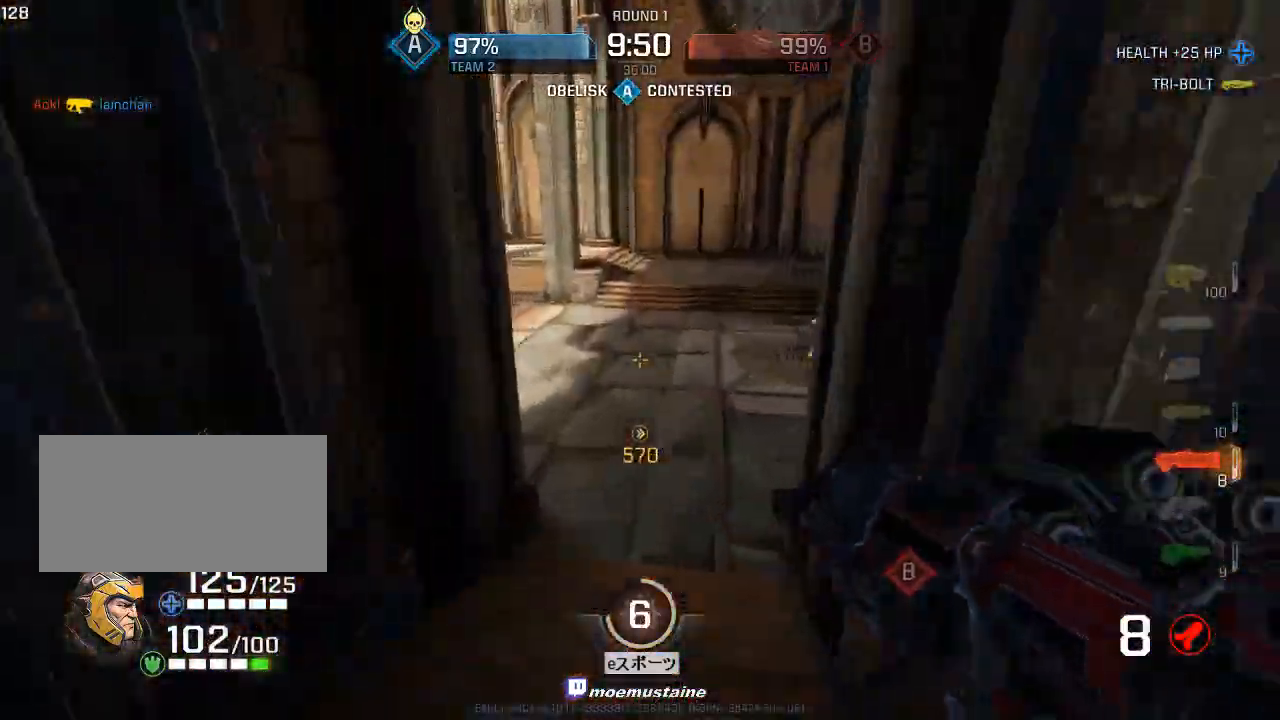
{"keys": ["a", "w"], "mouse": [], "events": [[100, "a", "down"], [117, "d", "up"]]}
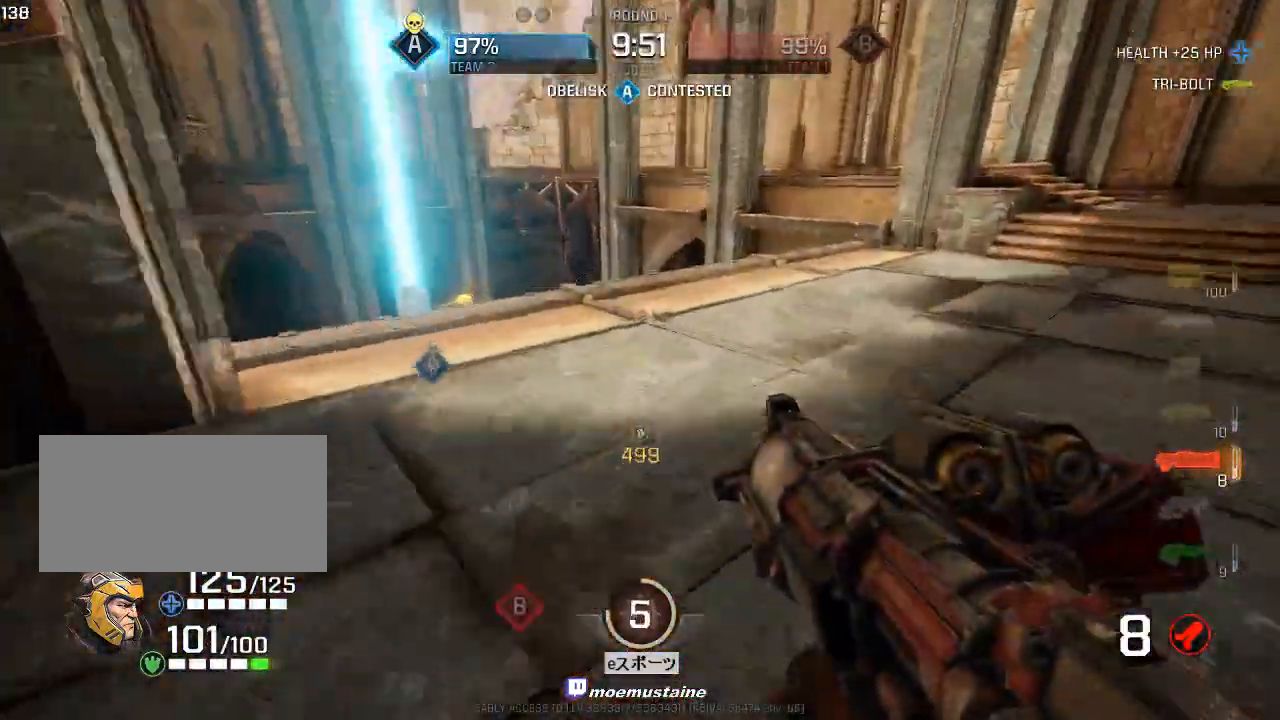
{"keys": ["a"], "mouse": ["left"], "events": [[50, "mouse_right", "down"], [183, "mouse_right", "up"], [317, "d", "down"], [367, "mouse_left", "down"], [450, "d", "up"], [483, "w", "up"]]}
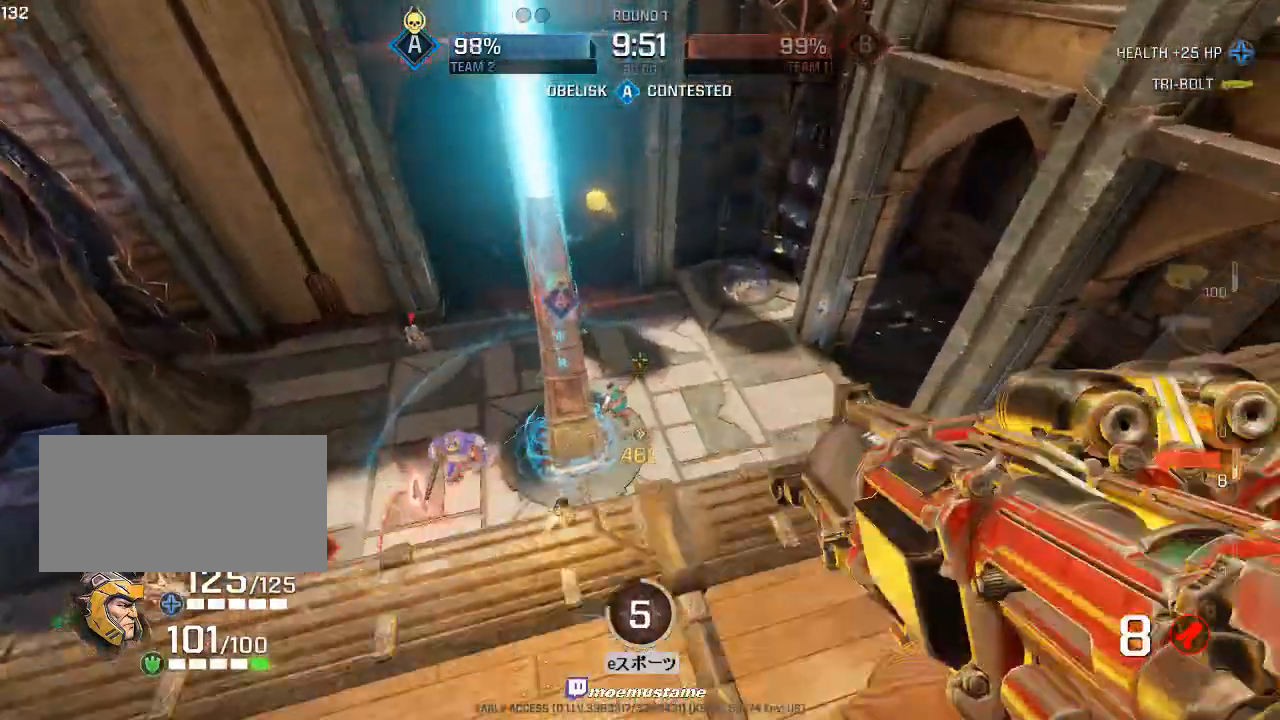
{"keys": ["d"], "mouse": [], "events": [[17, "mouse_left", "up"], [250, "d", "down"], [283, "a", "up"]]}
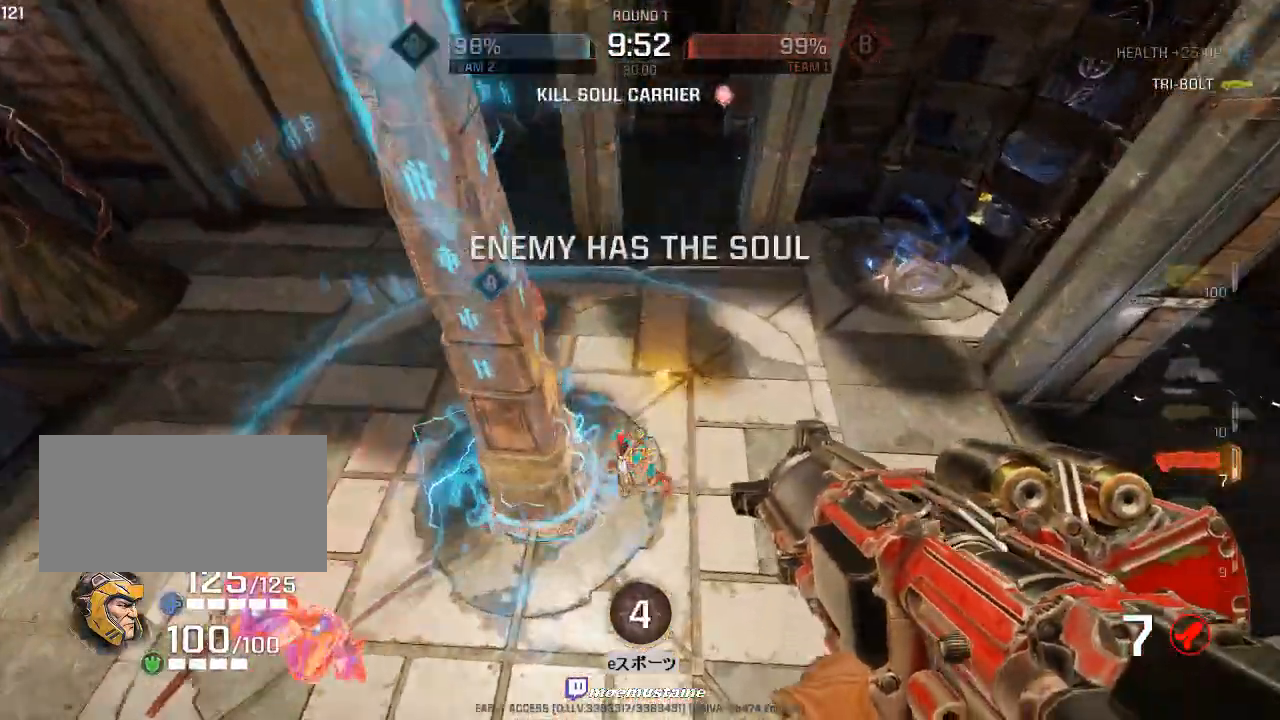
{"keys": ["d", "w"], "mouse": [], "events": [[17, "a", "down"], [33, "d", "up"], [167, "d", "down"], [200, "mouse_left", "down"], [233, "a", "up"], [367, "mouse_left", "up"], [433, "w", "down"]]}
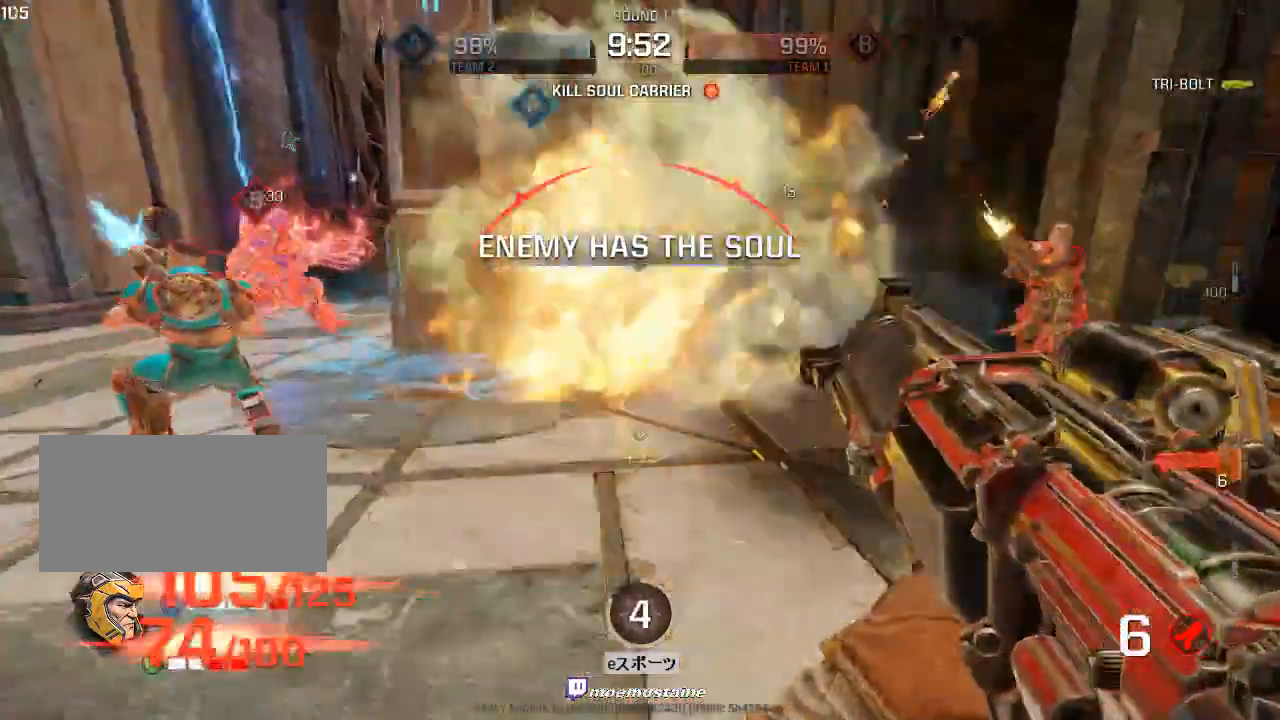
{"keys": ["a"], "mouse": []}